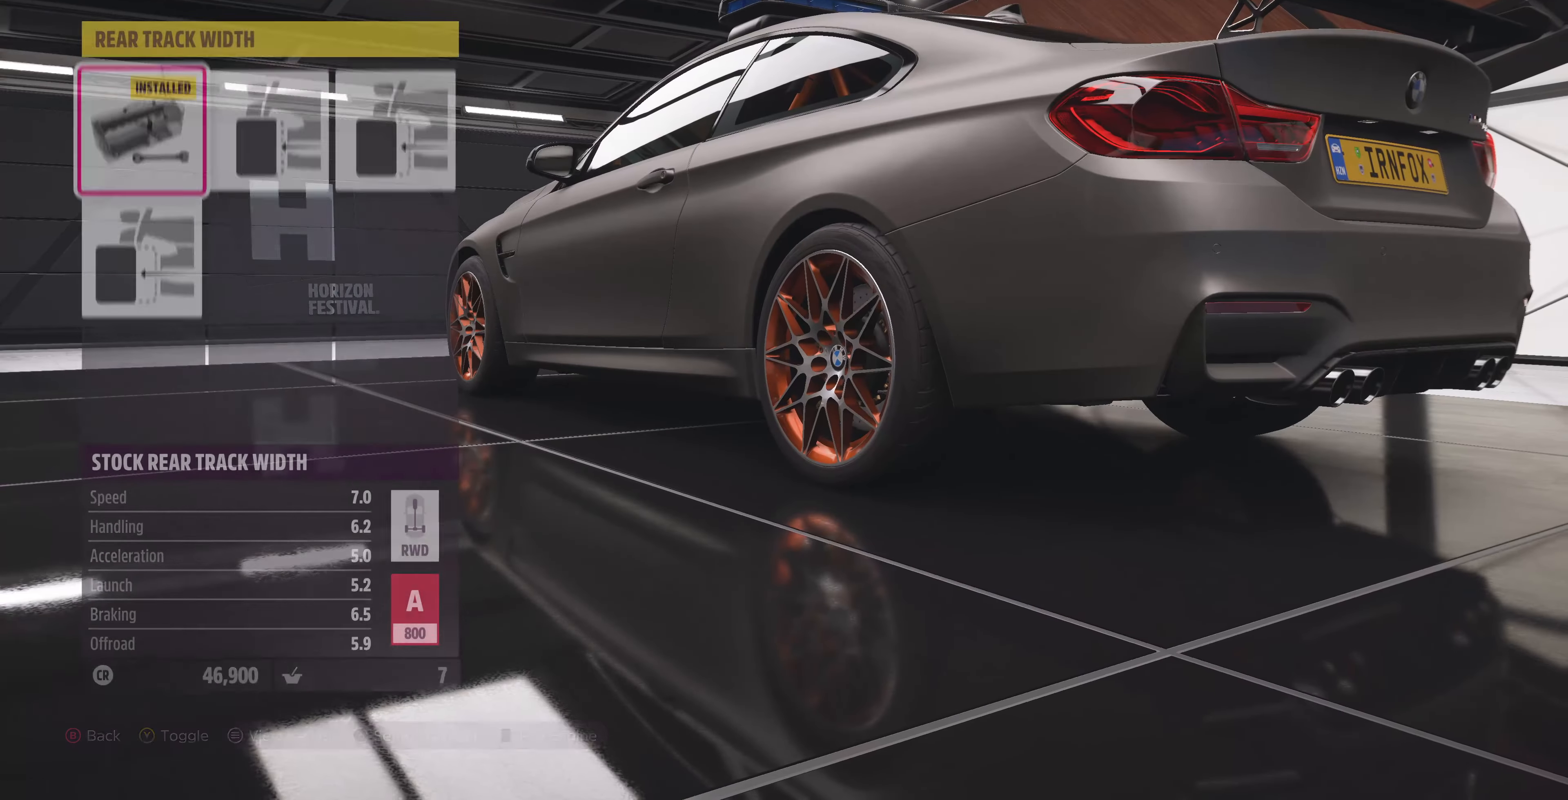
Gameplay with a controller (PlayStation layout); each line is a JSON object with the inputs held at the frame after it. "events" lists button and stick changes between this image and that frame as [ms after this image, input, new state], when the widget could be followed in between.
{"buttons": ["DPAD_RIGHT"], "left_stick": "center", "right_stick": "center", "events": [[100, "DPAD_RIGHT", "down"], [200, "DPAD_RIGHT", "up"], [433, "DPAD_RIGHT", "down"]]}
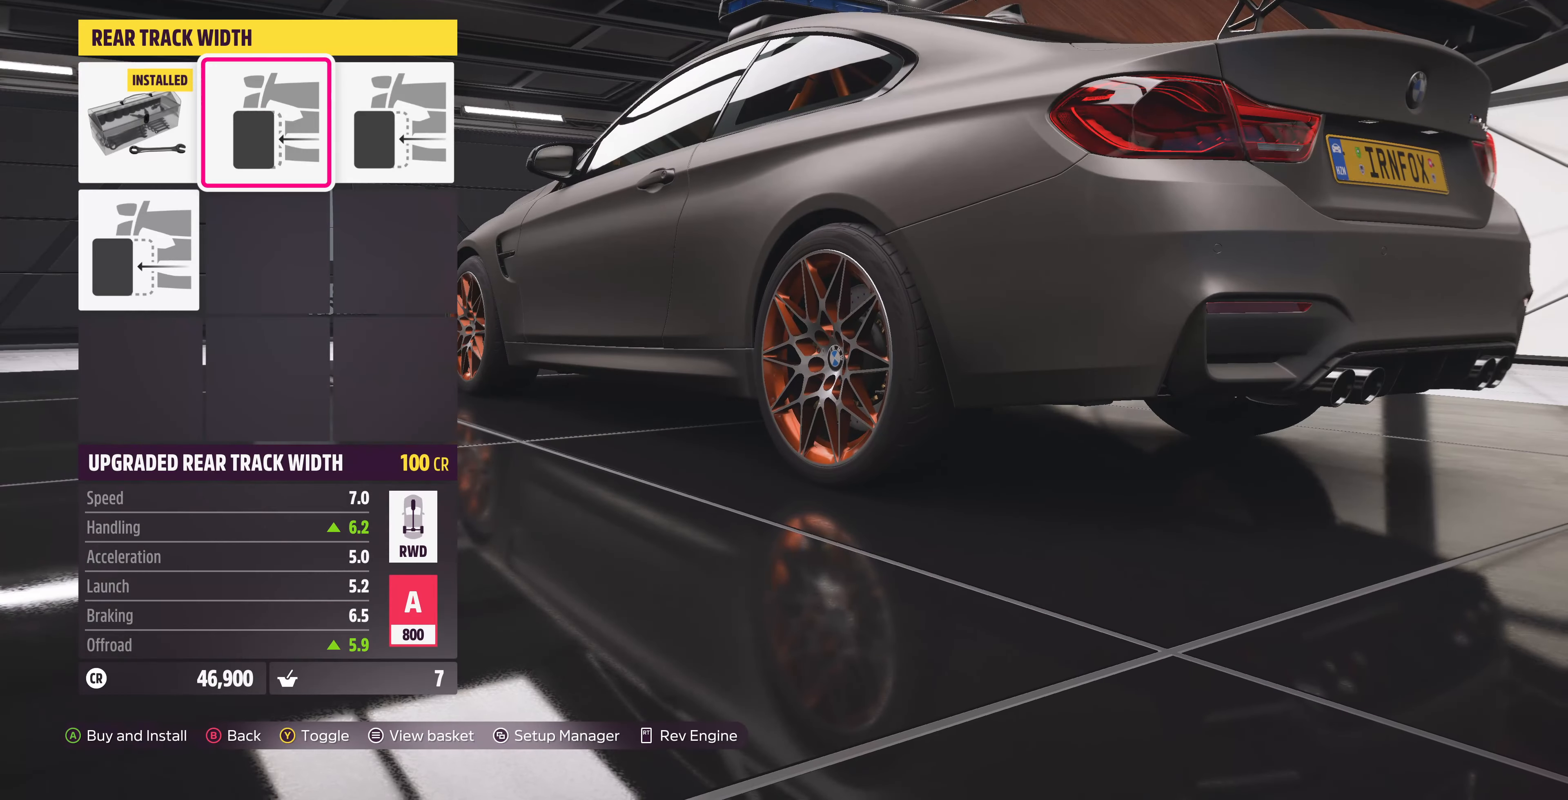
{"buttons": [], "left_stick": "center", "right_stick": "center", "events": [[66, "DPAD_RIGHT", "up"], [300, "DPAD_DOWN", "down"], [366, "DPAD_DOWN", "up"]]}
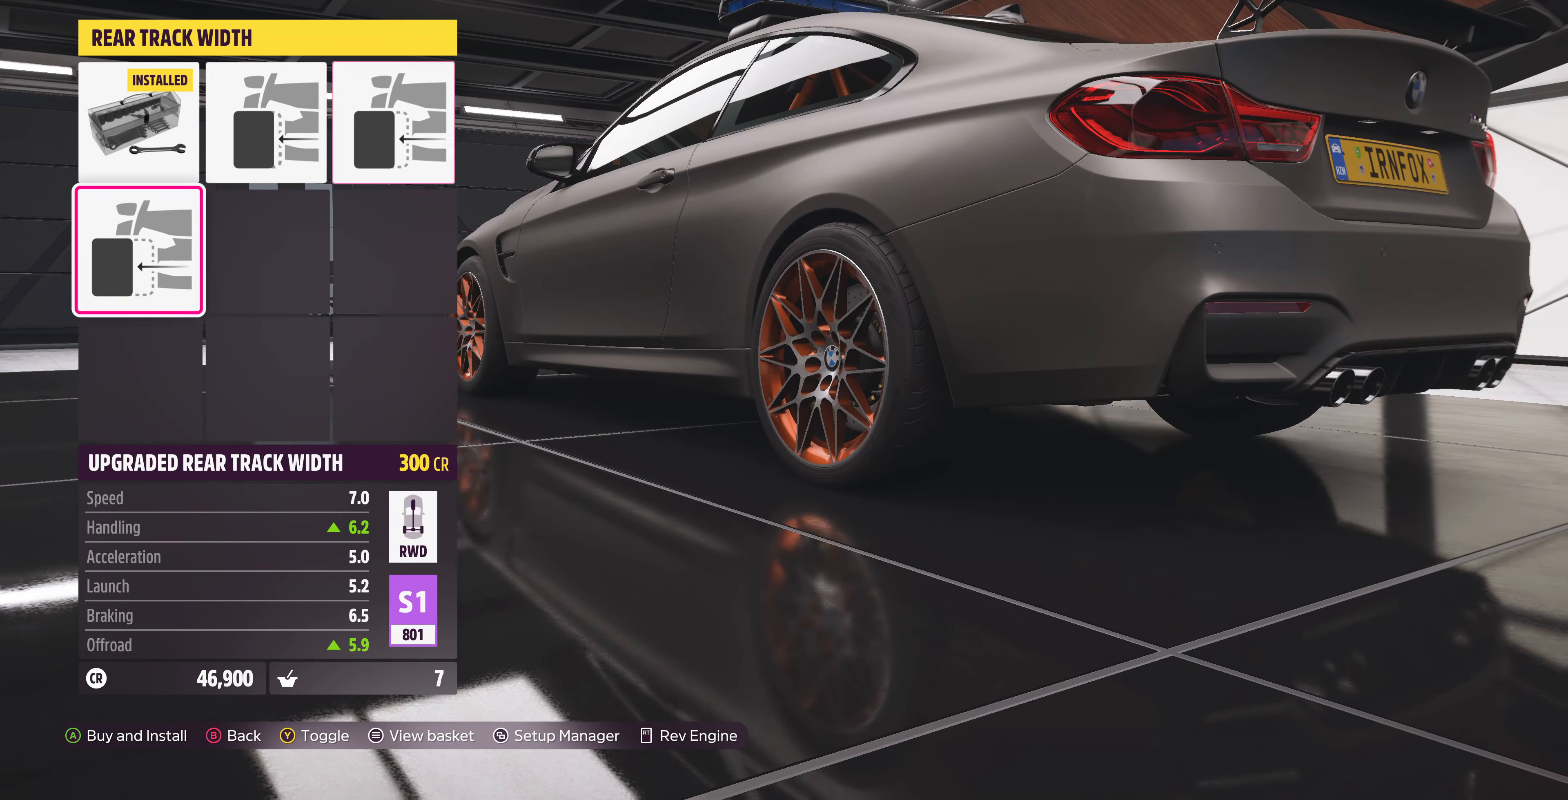
{"buttons": ["CROSS"], "left_stick": "center", "right_stick": "center", "events": [[66, "DPAD_RIGHT", "down"], [166, "DPAD_RIGHT", "up"], [266, "DPAD_RIGHT", "down"], [400, "DPAD_RIGHT", "up"], [466, "CROSS", "down"]]}
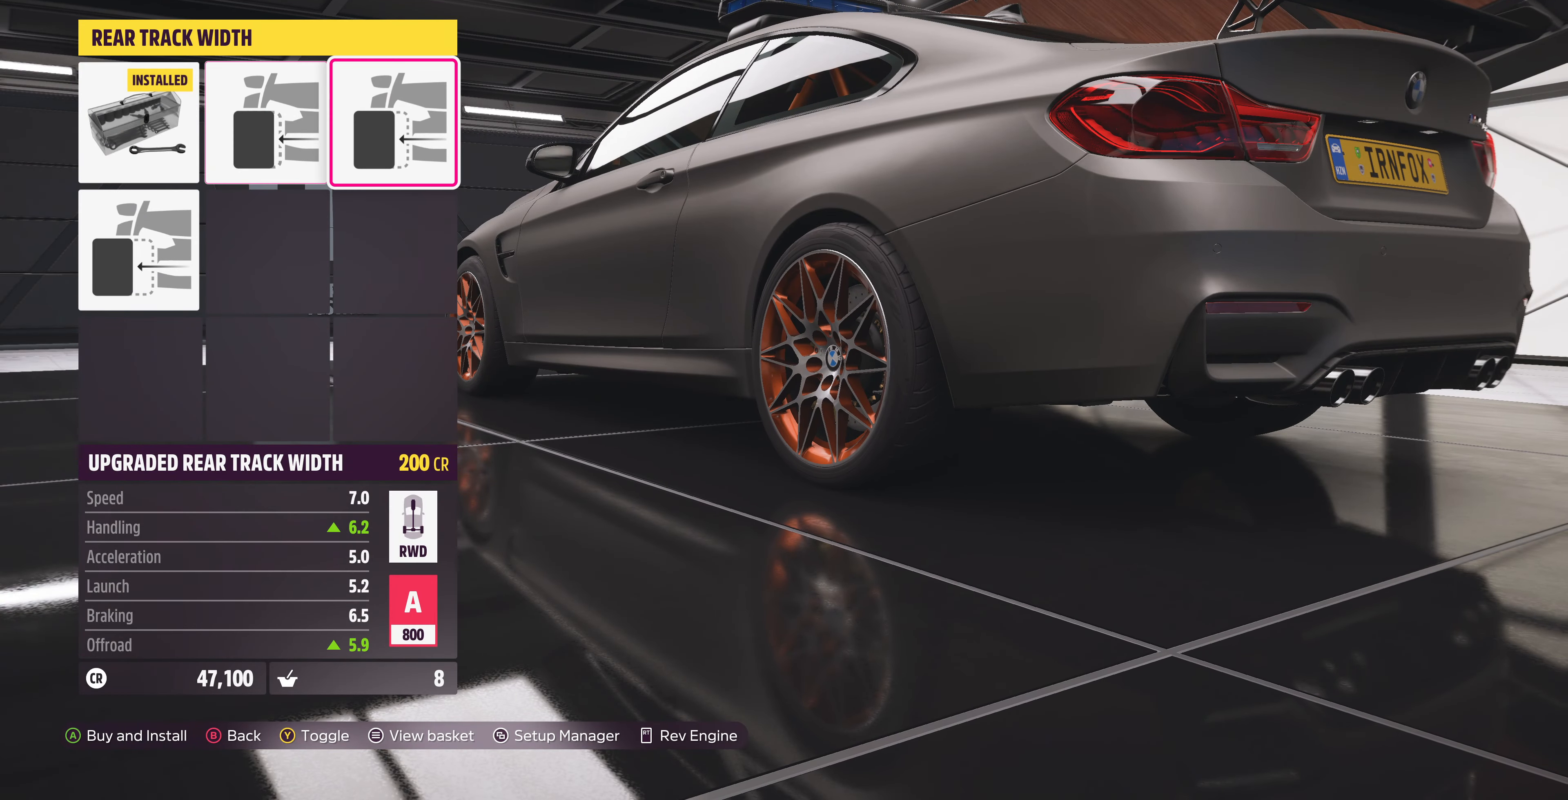
{"buttons": [], "left_stick": "center", "right_stick": "center", "events": [[133, "CROSS", "up"]]}
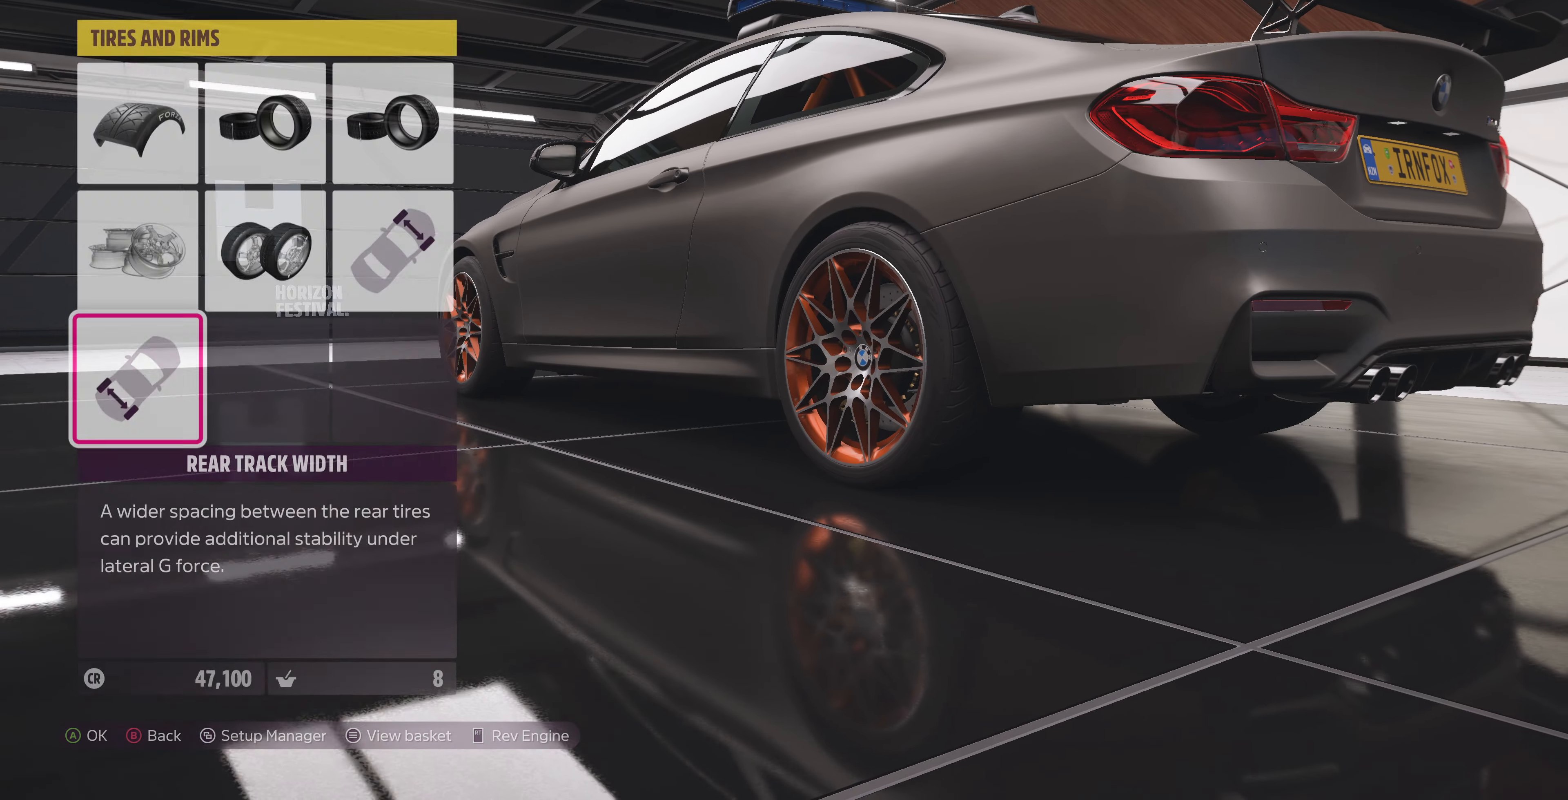
{"buttons": [], "left_stick": "center", "right_stick": "center", "events": [[100, "CIRCLE", "down"], [233, "CIRCLE", "up"]]}
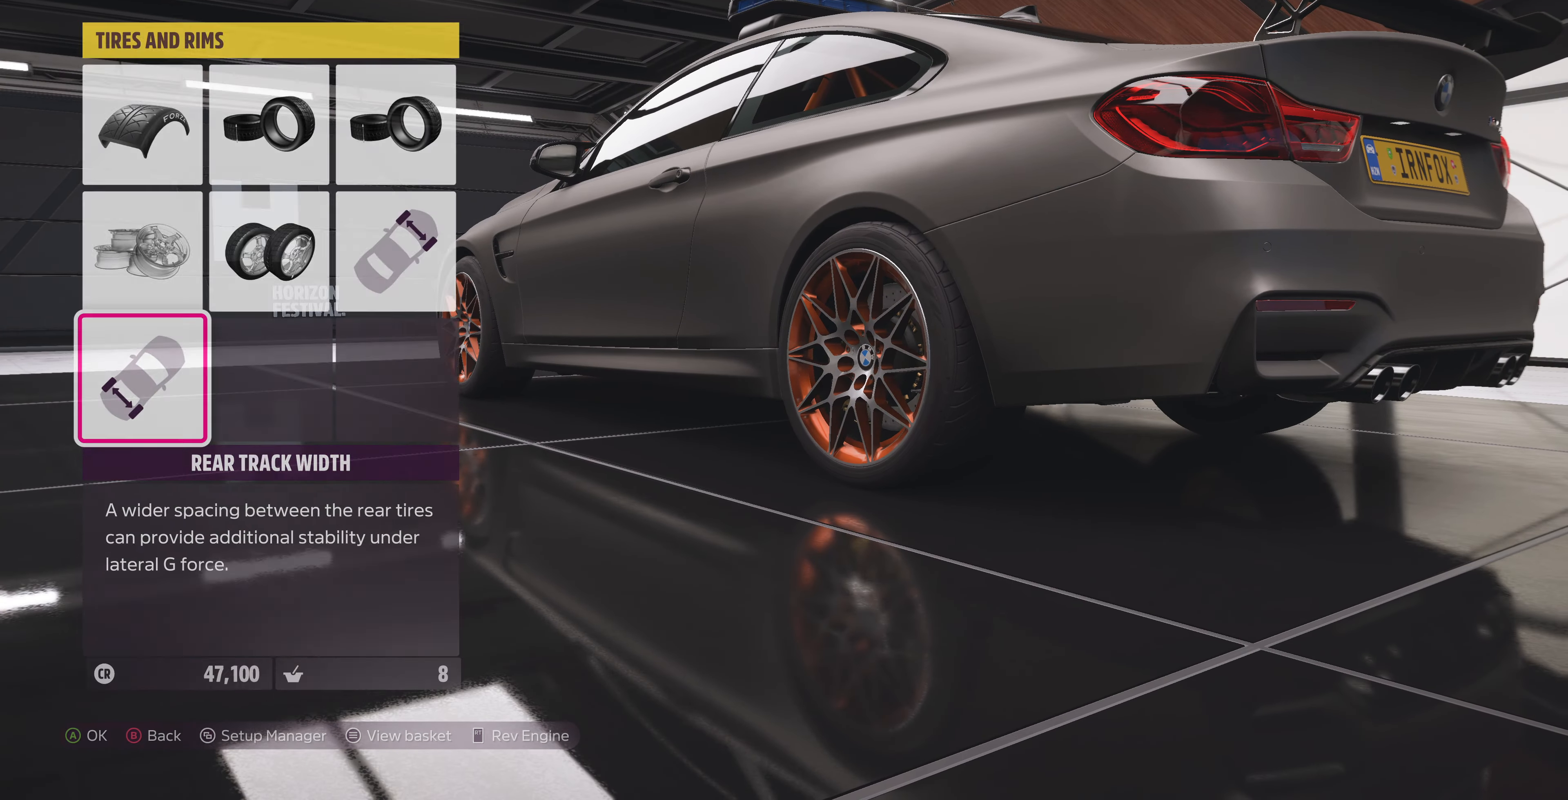
{"buttons": [], "left_stick": "center", "right_stick": "center", "events": []}
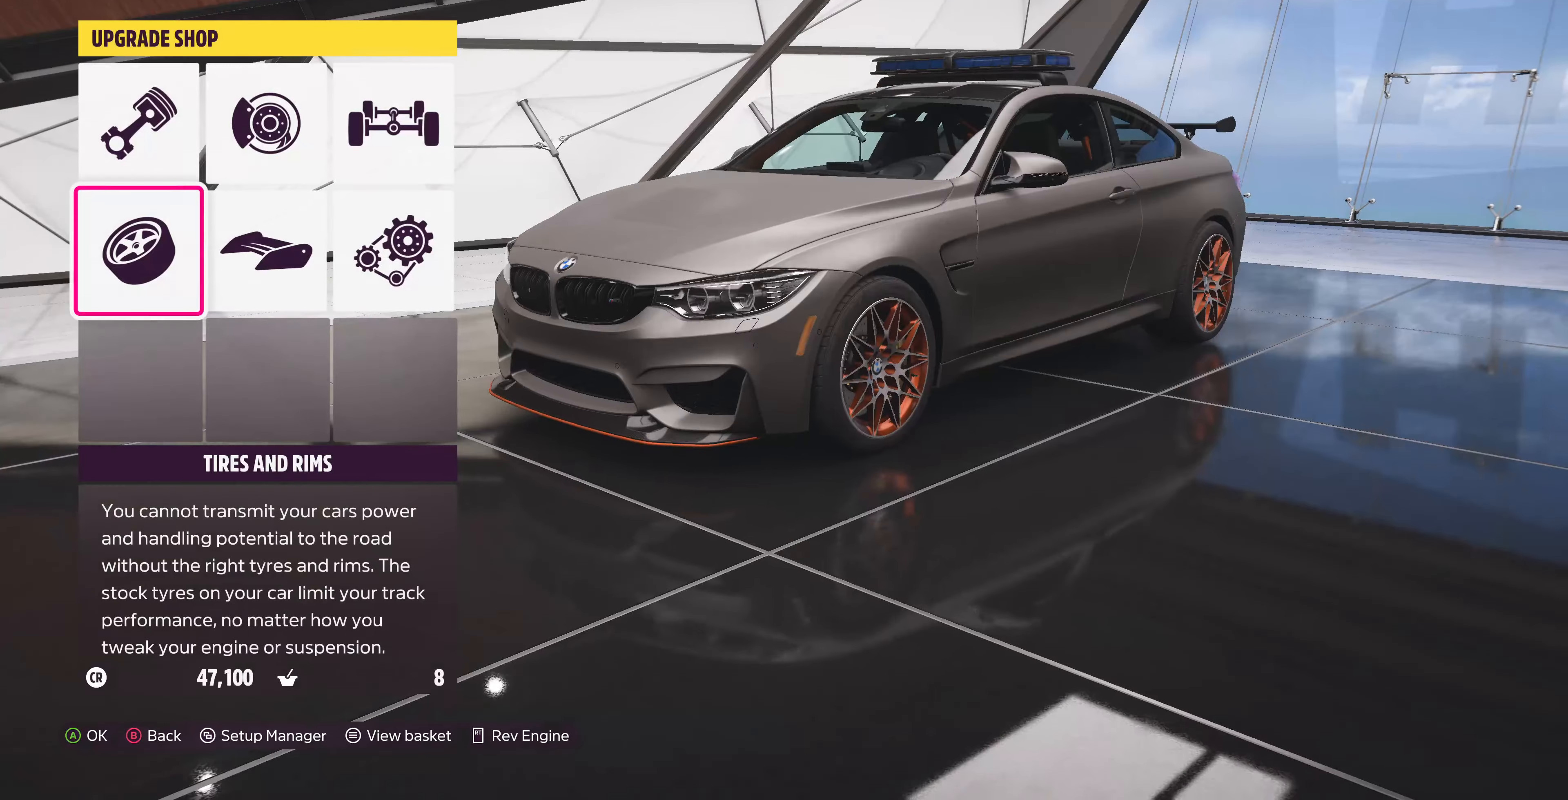
{"buttons": ["DPAD_LEFT"], "left_stick": "center", "right_stick": "center", "events": [[200, "DPAD_RIGHT", "down"], [266, "DPAD_RIGHT", "up"], [500, "DPAD_LEFT", "down"]]}
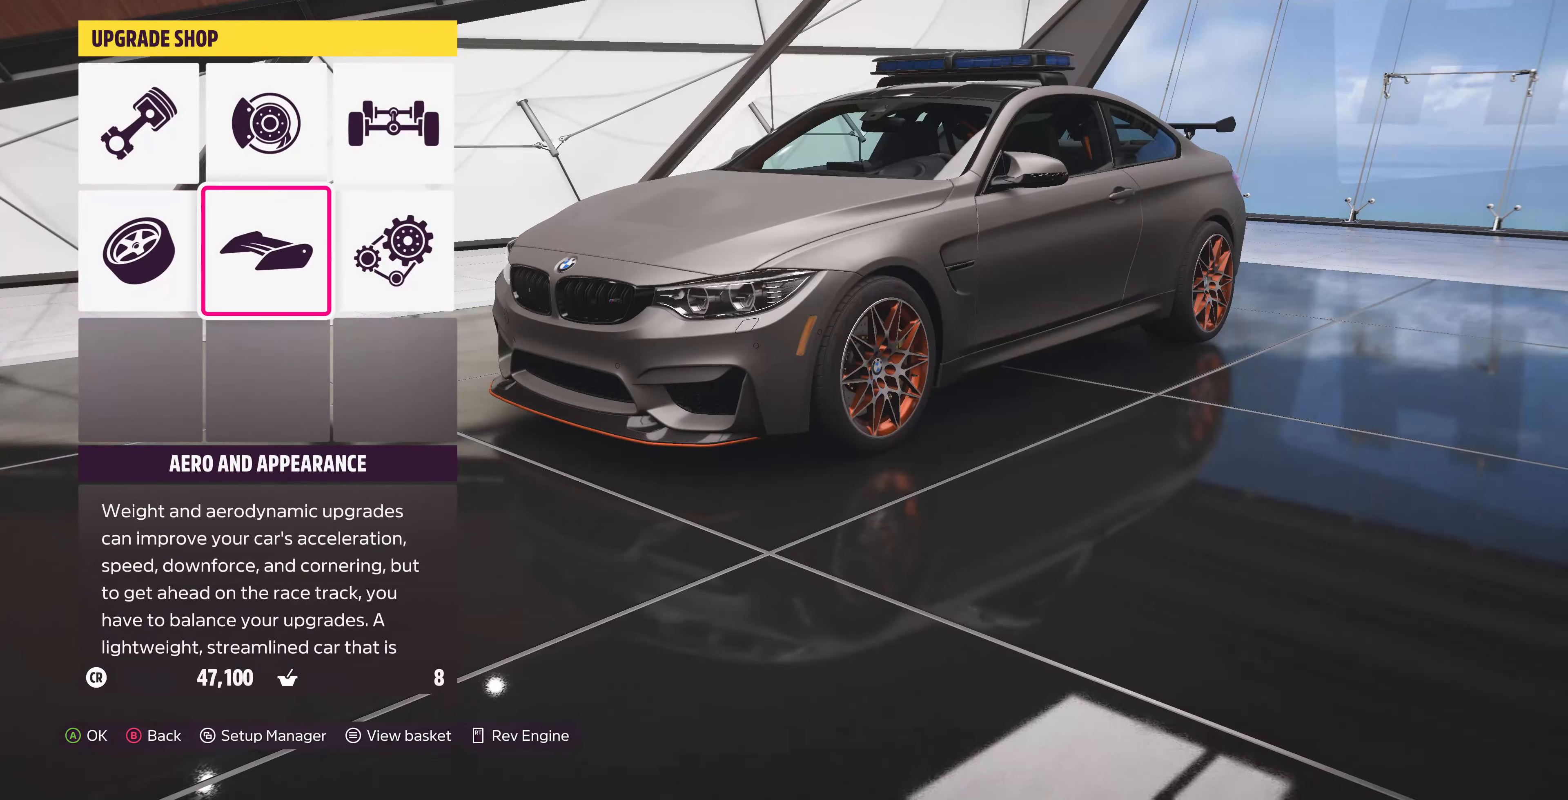
{"buttons": [], "left_stick": "center", "right_stick": "center", "events": [[100, "DPAD_LEFT", "up"], [133, "CROSS", "down"], [267, "CROSS", "up"]]}
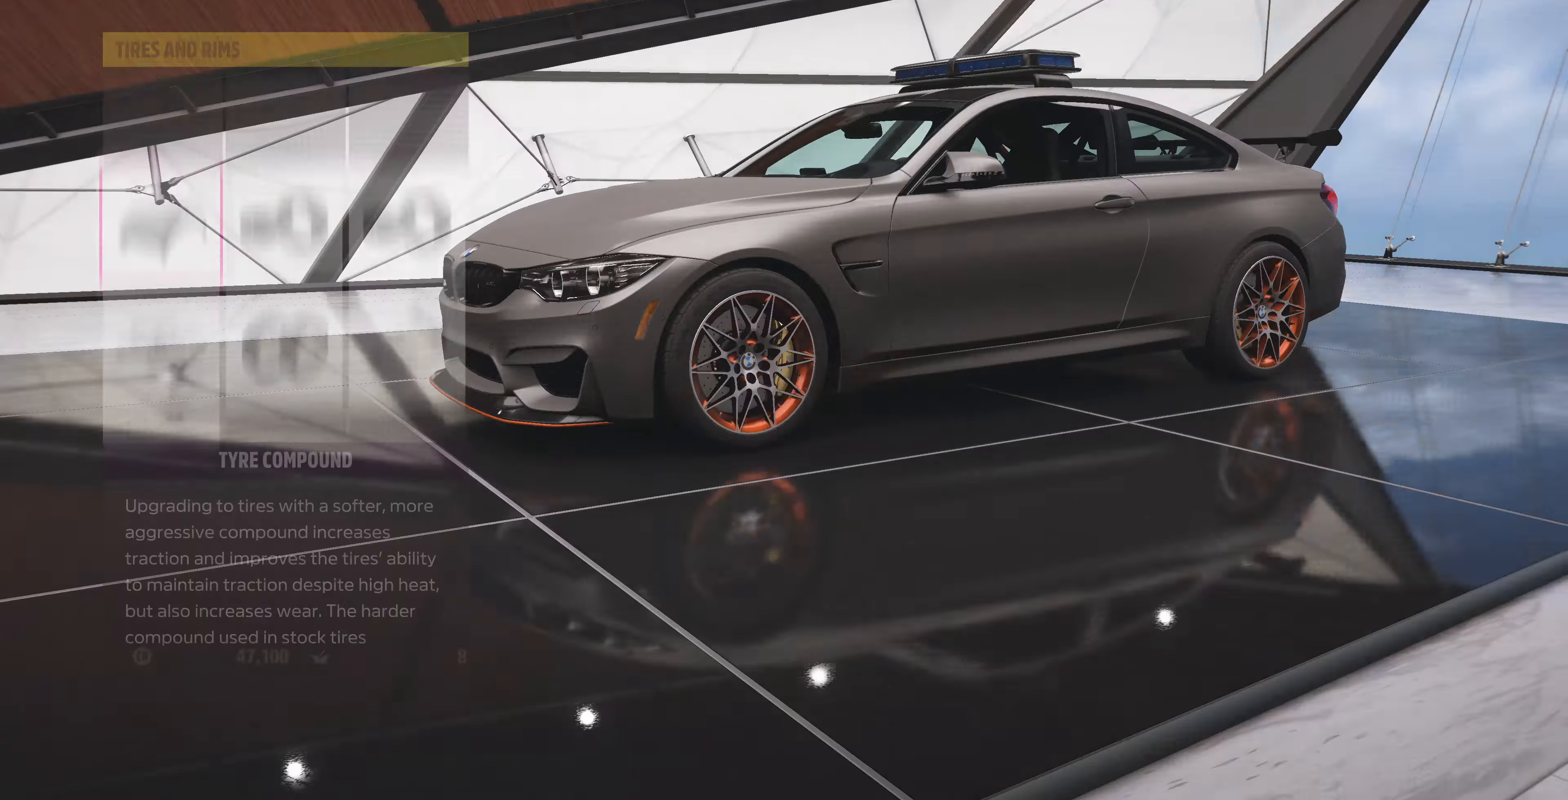
{"buttons": ["DPAD_RIGHT"], "left_stick": "center", "right_stick": "center", "events": [[234, "DPAD_RIGHT", "down"], [334, "DPAD_RIGHT", "up"], [434, "DPAD_RIGHT", "down"]]}
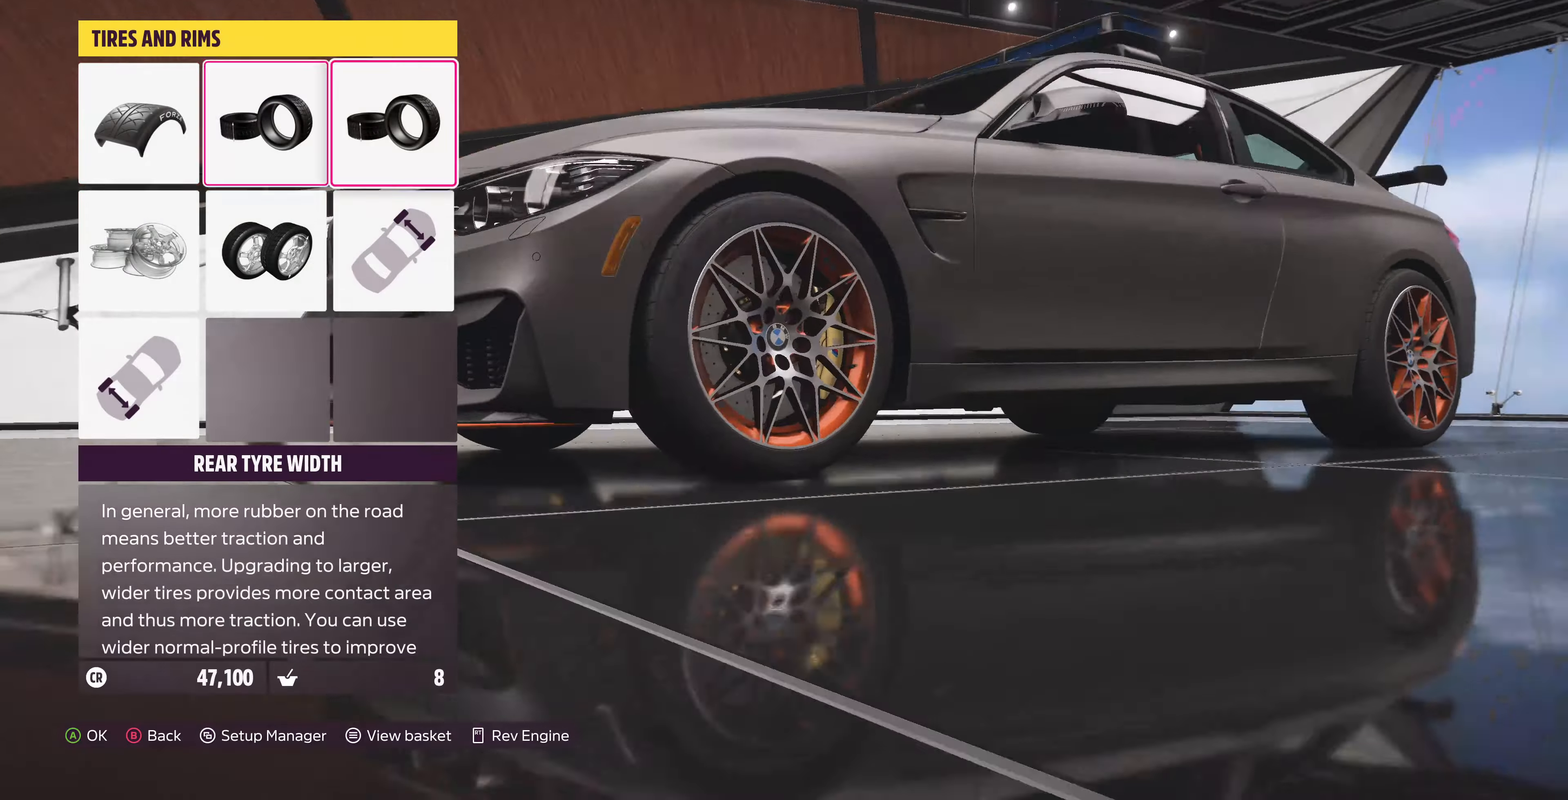
{"buttons": [], "left_stick": "center", "right_stick": "center", "events": [[67, "DPAD_RIGHT", "up"], [234, "DPAD_DOWN", "down"], [334, "CROSS", "down"], [334, "DPAD_DOWN", "up"], [467, "CROSS", "up"]]}
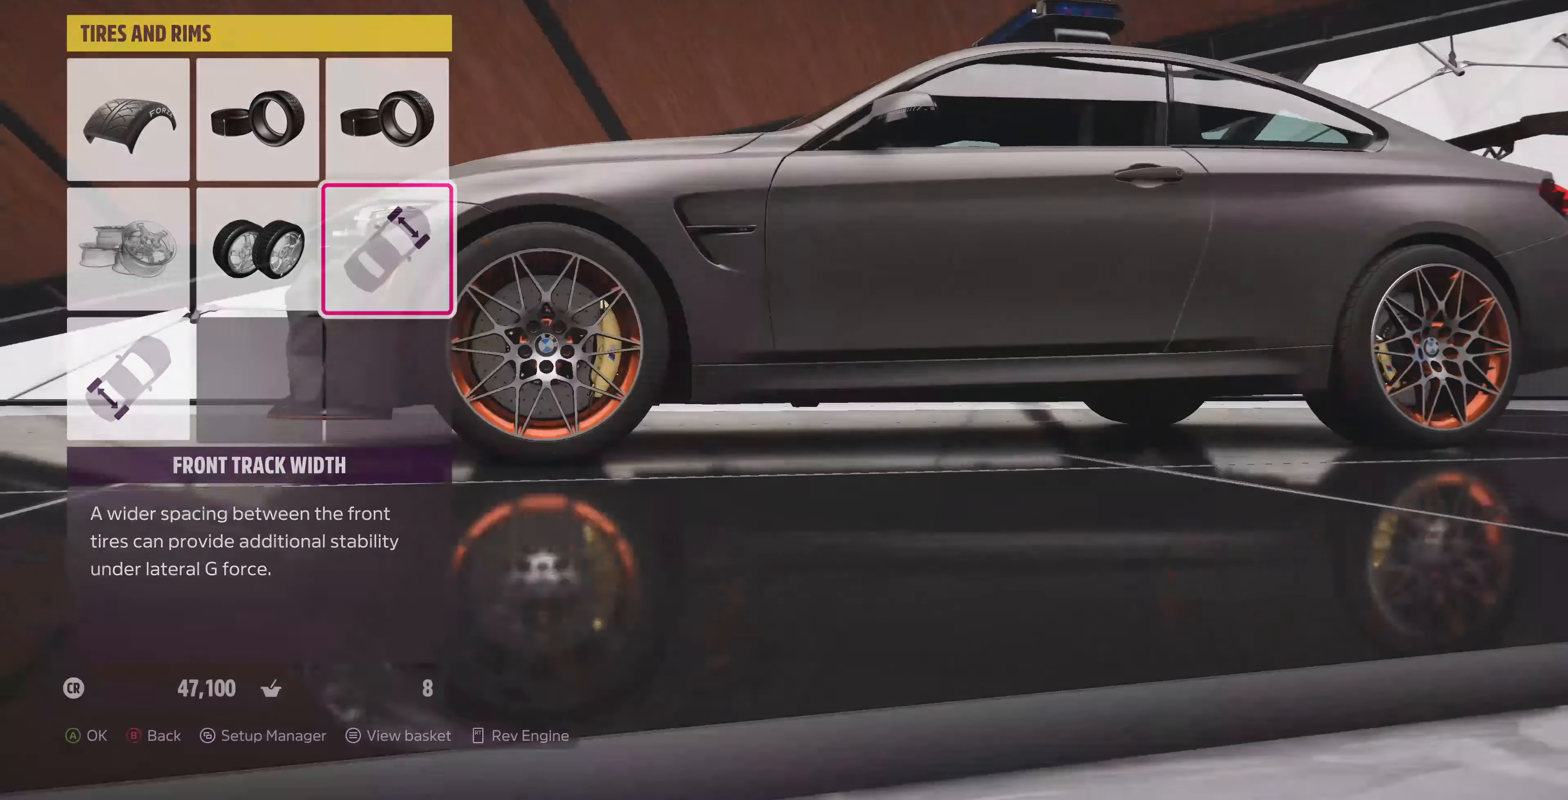
{"buttons": [], "left_stick": "center", "right_stick": "center", "events": []}
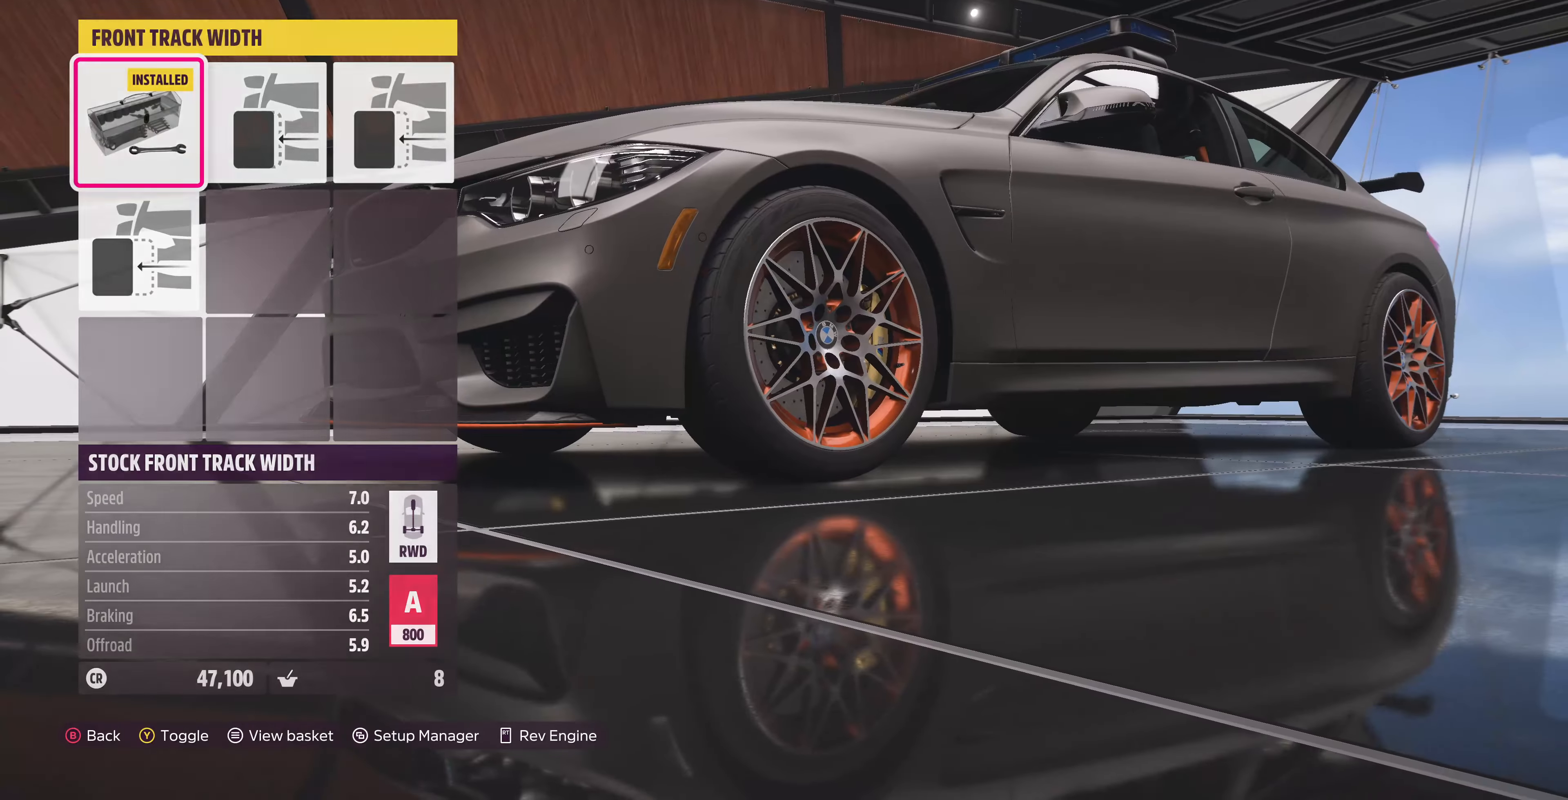
{"buttons": [], "left_stick": "center", "right_stick": "center", "events": [[100, "DPAD_RIGHT", "down"], [200, "DPAD_RIGHT", "up"], [367, "CIRCLE", "down"], [500, "CIRCLE", "up"]]}
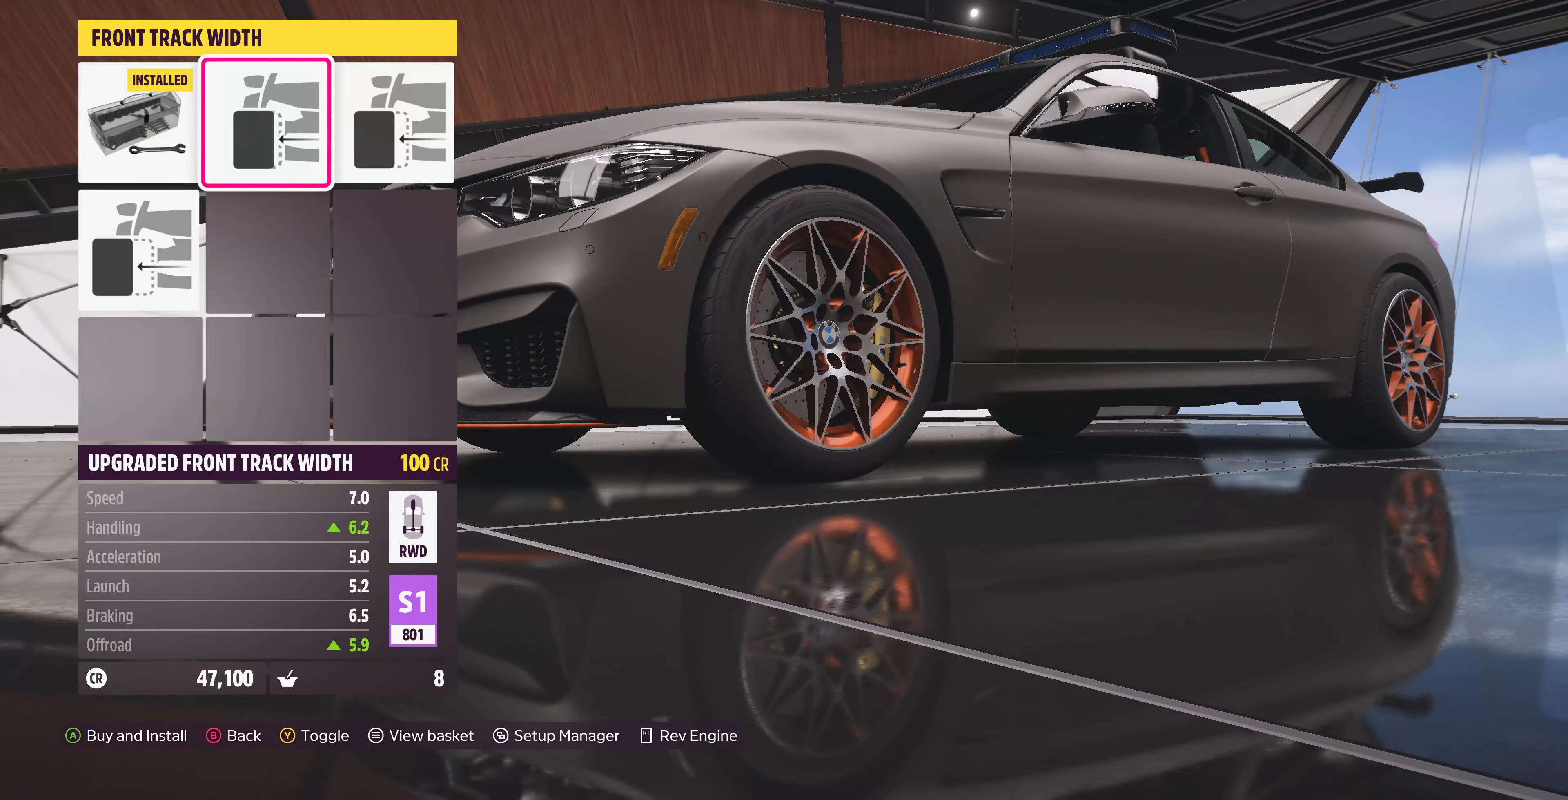
{"buttons": ["CIRCLE"], "left_stick": "center", "right_stick": "center", "events": [[434, "CIRCLE", "down"]]}
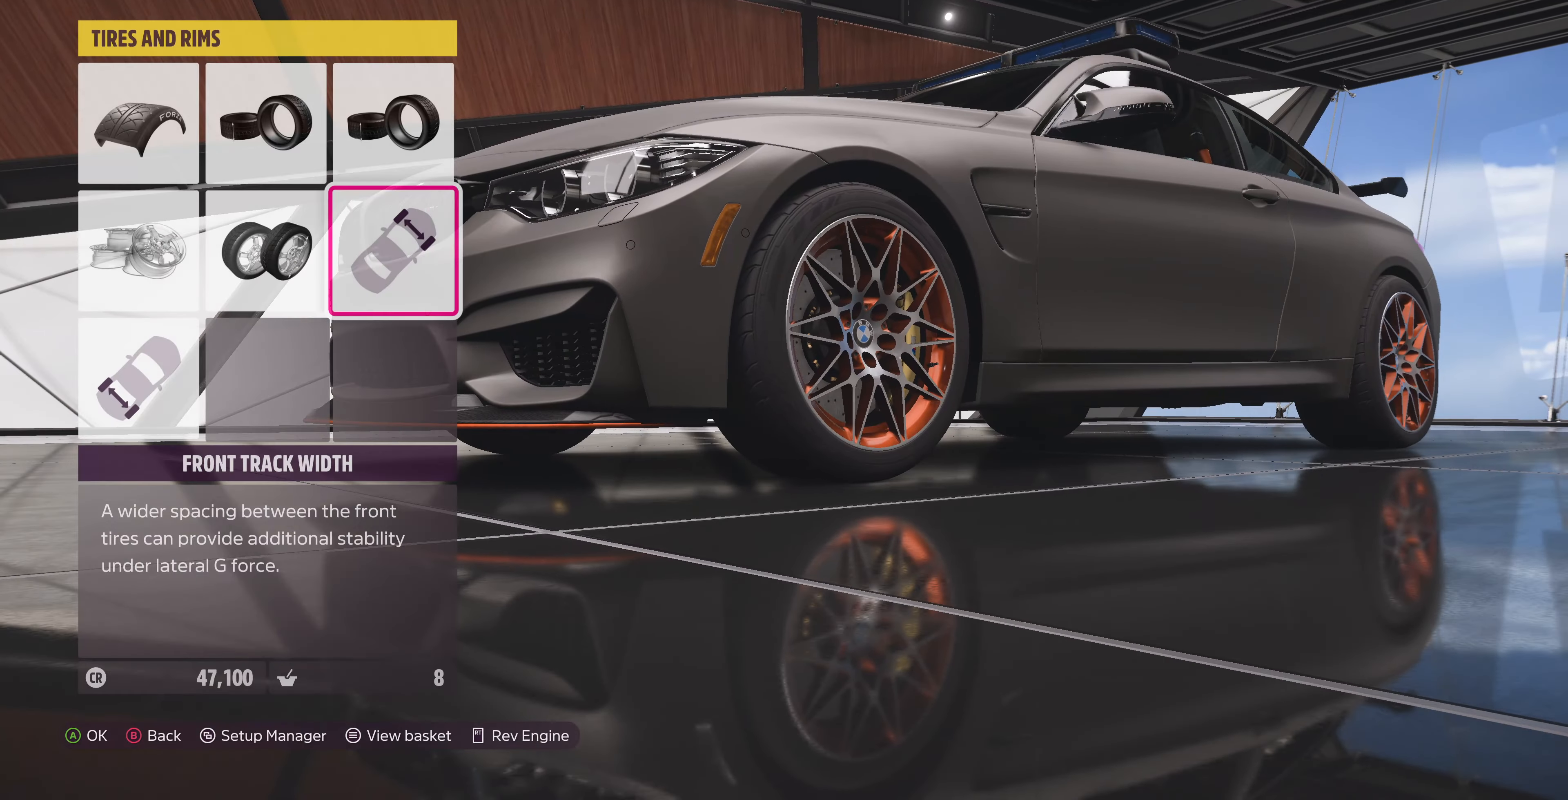
{"buttons": [], "left_stick": "center", "right_stick": "center", "events": [[67, "CIRCLE", "up"]]}
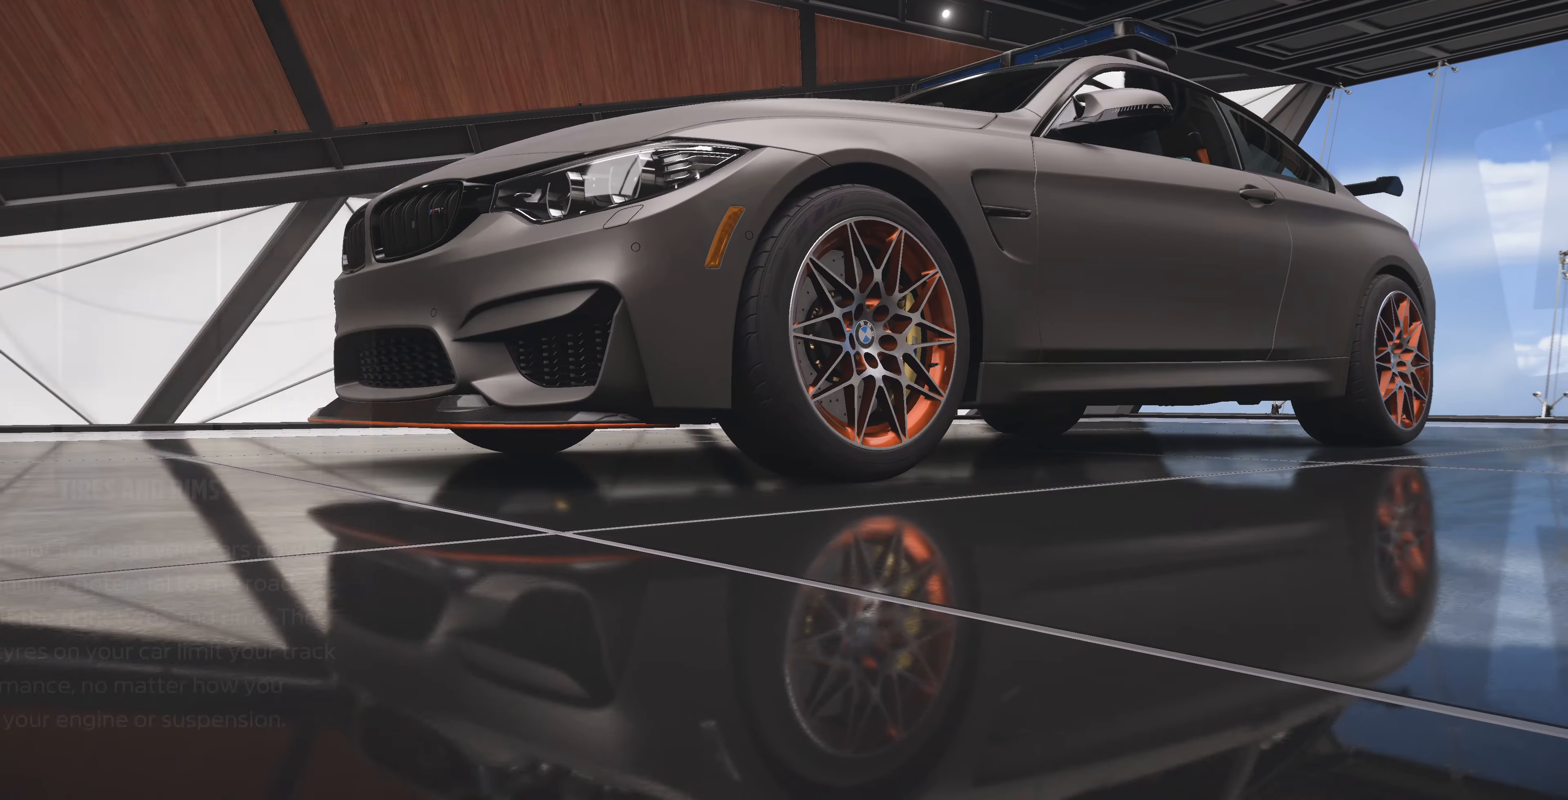
{"buttons": [], "left_stick": "center", "right_stick": "center", "events": [[367, "DPAD_UP", "down"], [434, "DPAD_UP", "up"]]}
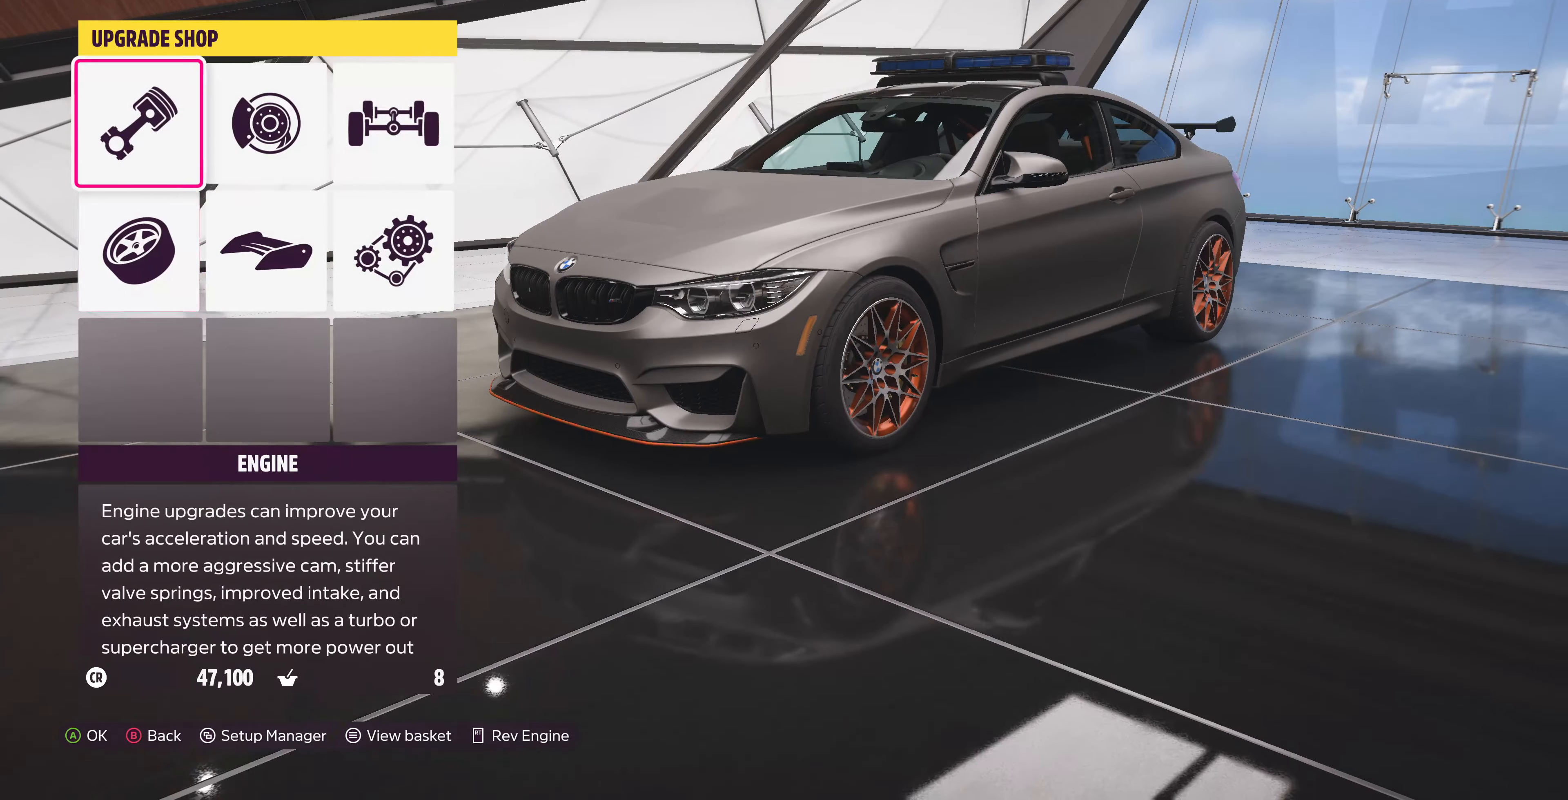
{"buttons": [], "left_stick": "center", "right_stick": "center", "events": [[100, "DPAD_RIGHT", "down"], [200, "CROSS", "down"], [200, "DPAD_RIGHT", "up"], [334, "CROSS", "up"]]}
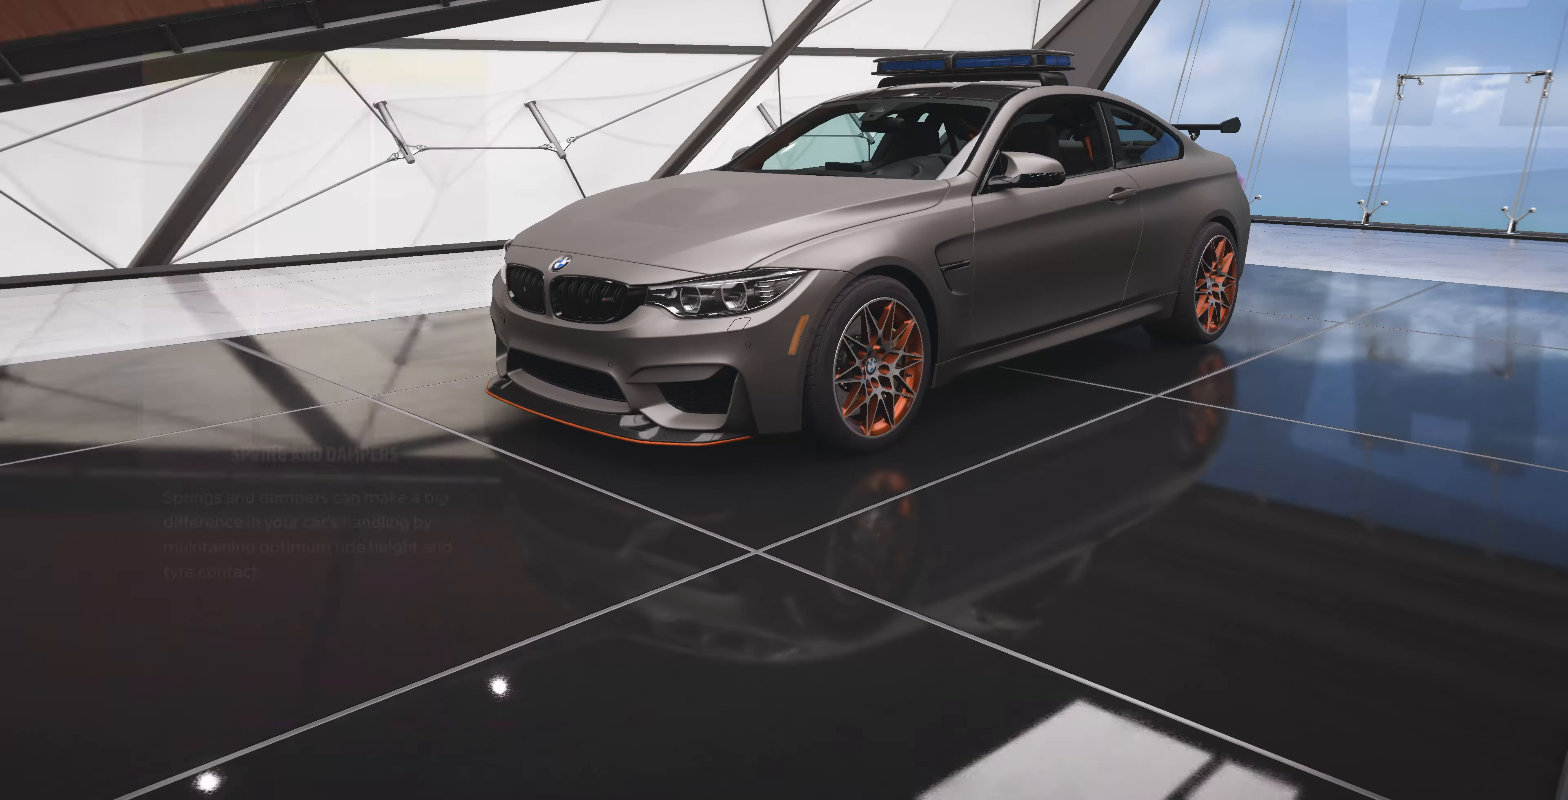
{"buttons": ["DPAD_DOWN"], "left_stick": "center", "right_stick": "center", "events": [[434, "DPAD_DOWN", "down"]]}
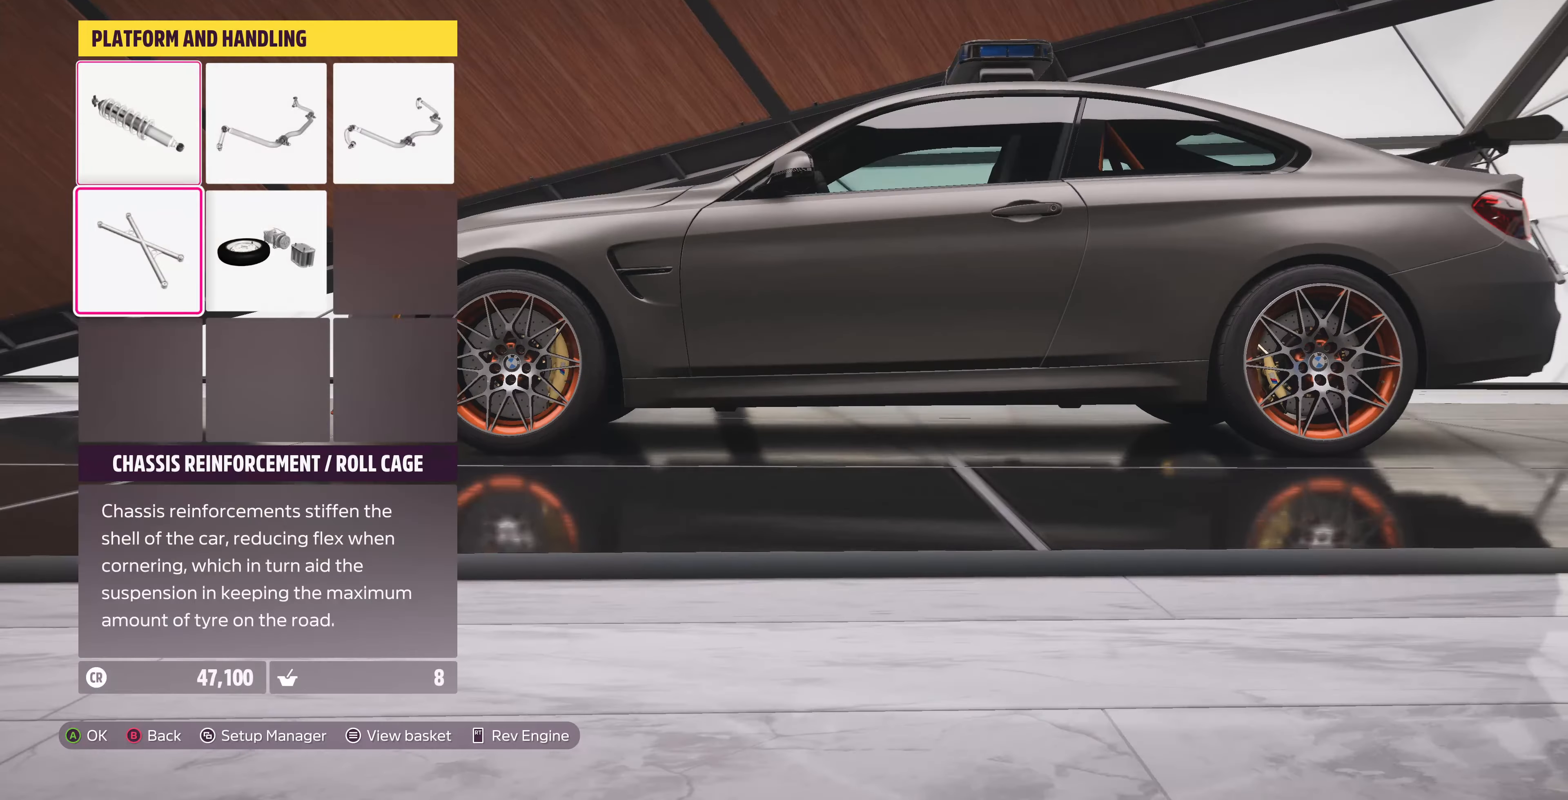
{"buttons": ["DPAD_RIGHT"], "left_stick": "center", "right_stick": "center", "events": [[34, "DPAD_DOWN", "up"], [300, "DPAD_UP", "down"], [400, "DPAD_UP", "up"], [467, "DPAD_RIGHT", "down"]]}
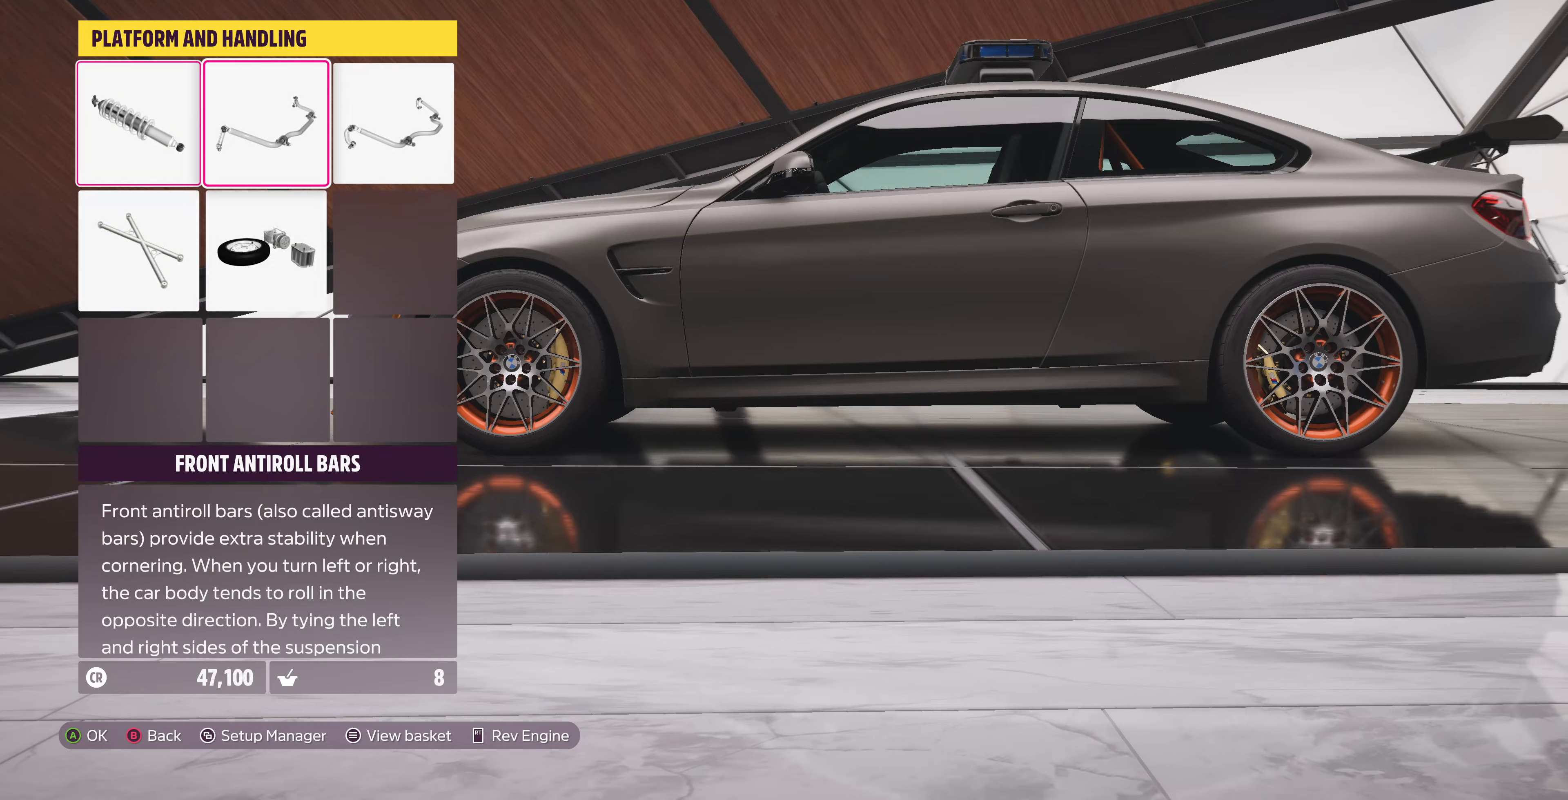
{"buttons": [], "left_stick": "center", "right_stick": "center", "events": [[33, "CROSS", "down"], [33, "DPAD_RIGHT", "up"], [167, "CROSS", "up"]]}
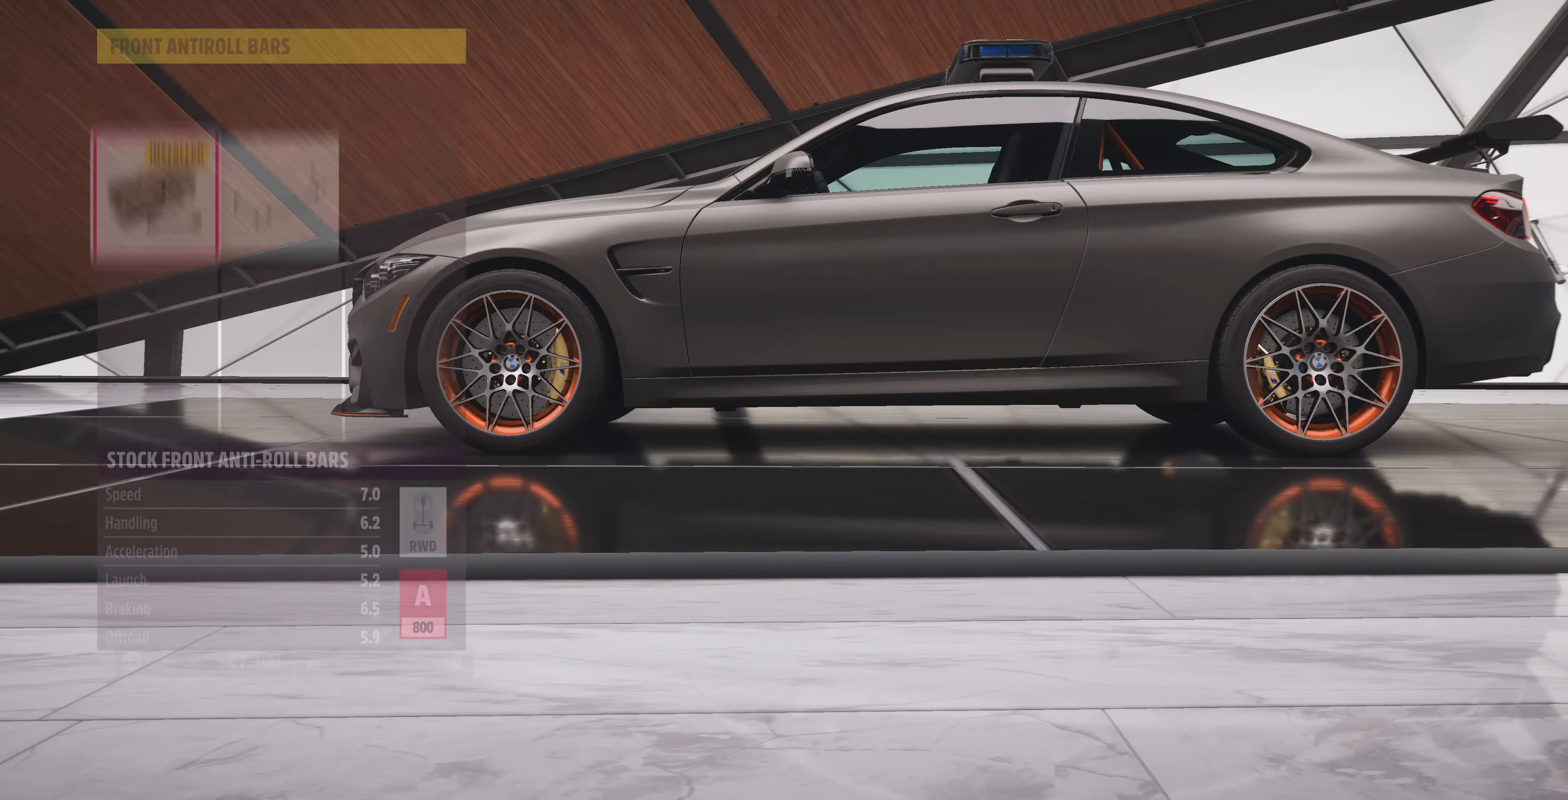
{"buttons": [], "left_stick": "center", "right_stick": "center", "events": [[300, "DPAD_RIGHT", "down"], [400, "DPAD_RIGHT", "up"]]}
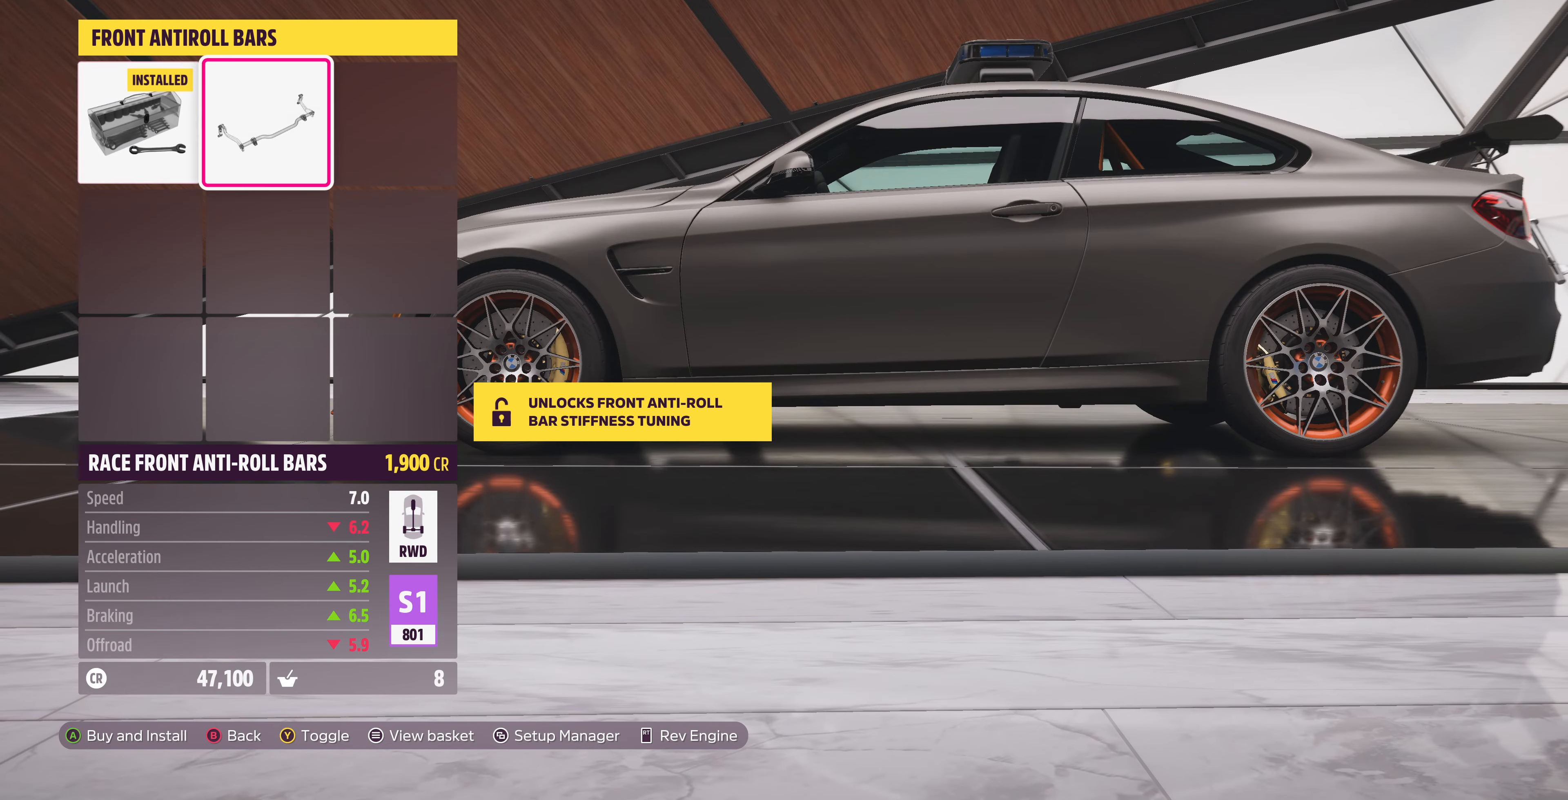
{"buttons": [], "left_stick": "center", "right_stick": "center", "events": [[67, "CIRCLE", "down"], [167, "CIRCLE", "up"]]}
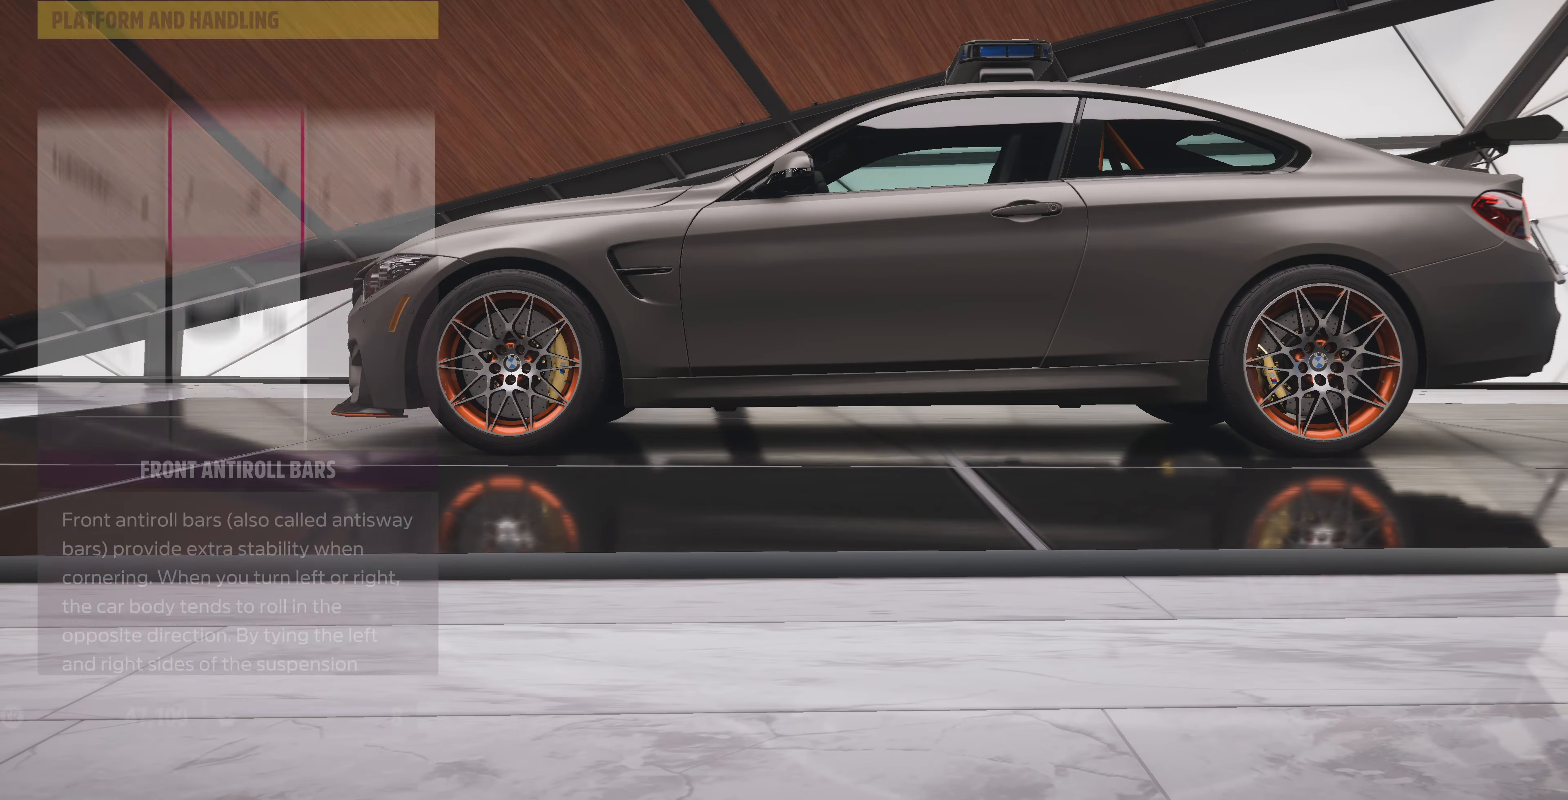
{"buttons": ["DPAD_RIGHT"], "left_stick": "center", "right_stick": "center", "events": [[433, "DPAD_RIGHT", "down"]]}
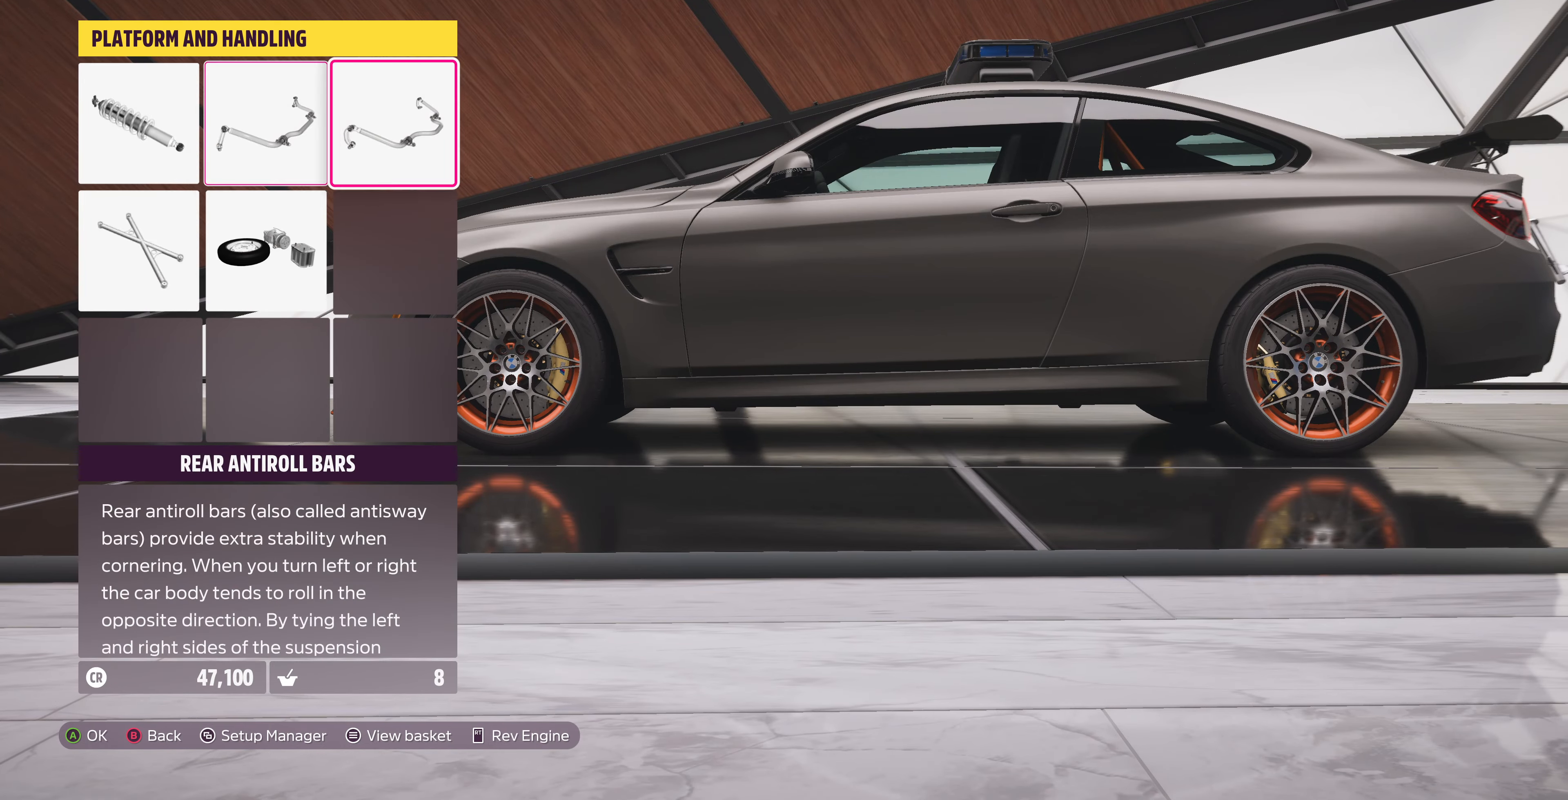
{"buttons": [], "left_stick": "center", "right_stick": "center", "events": [[33, "CROSS", "down"], [33, "DPAD_RIGHT", "up"], [200, "CROSS", "up"]]}
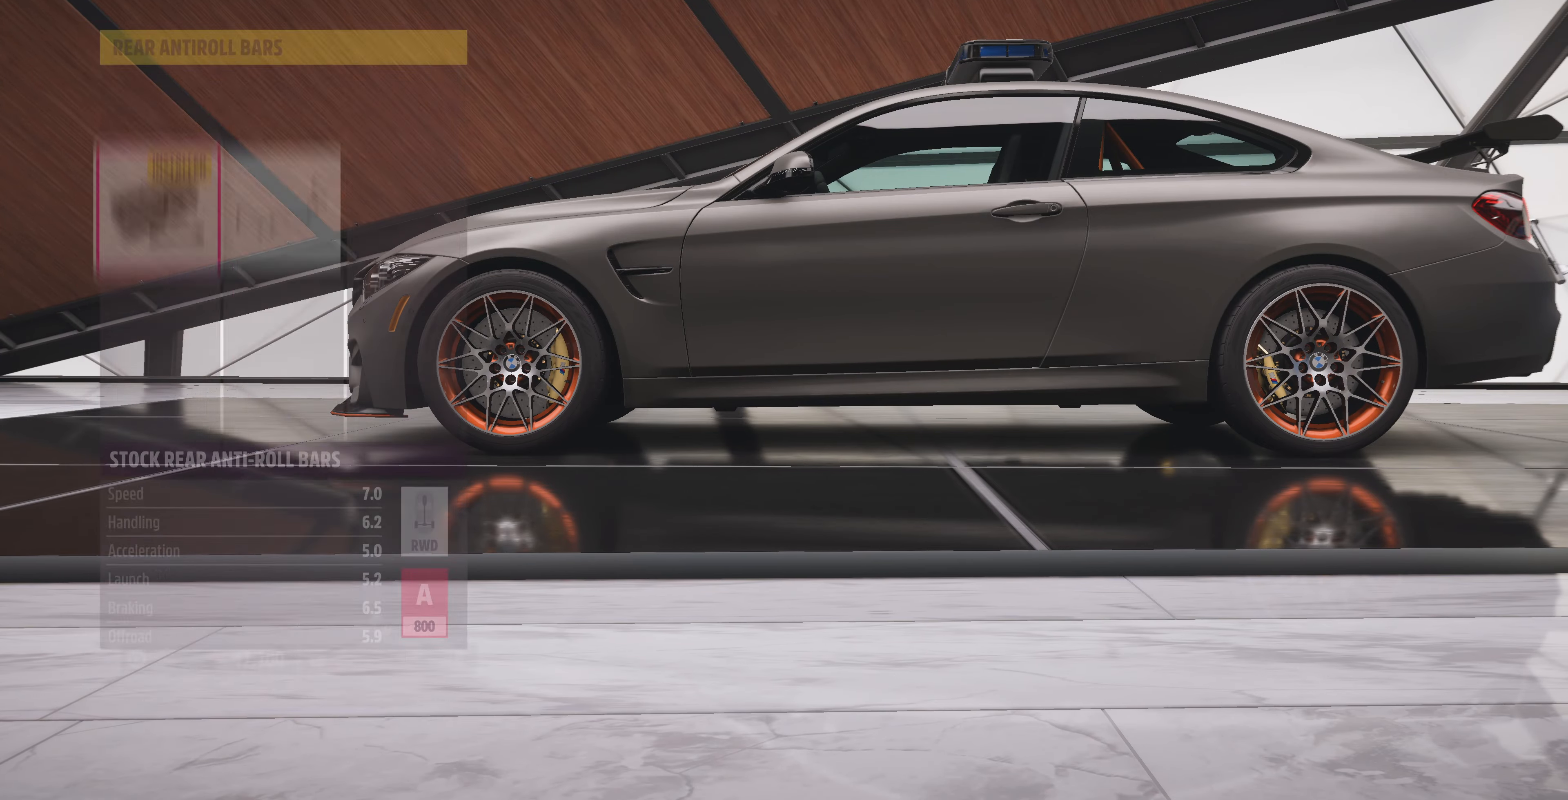
{"buttons": [], "left_stick": "center", "right_stick": "center", "events": [[433, "DPAD_RIGHT", "down"], [500, "DPAD_RIGHT", "up"]]}
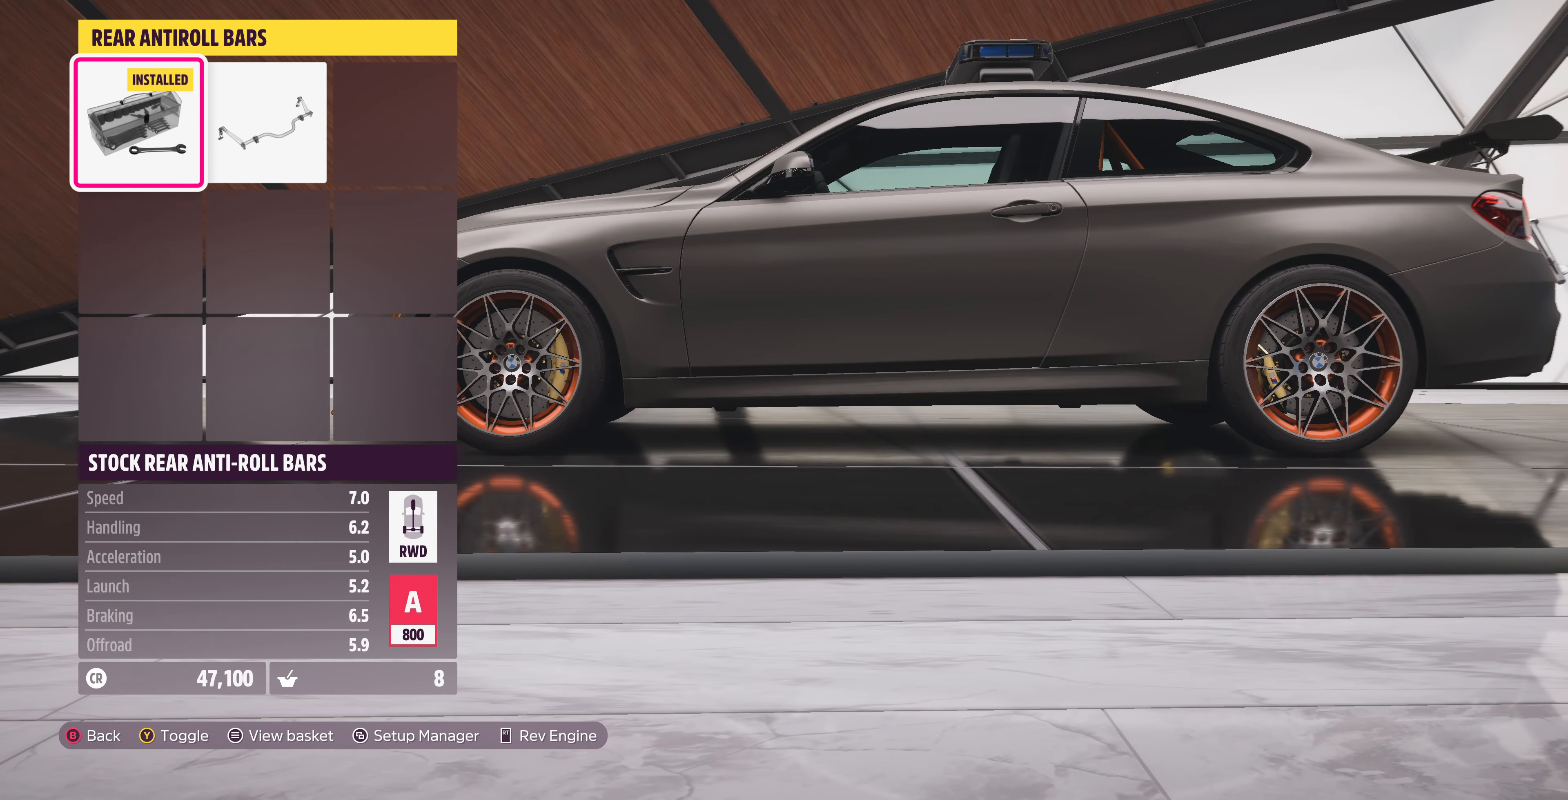
{"buttons": [], "left_stick": "center", "right_stick": "center", "events": [[367, "DPAD_LEFT", "down"], [467, "DPAD_LEFT", "up"]]}
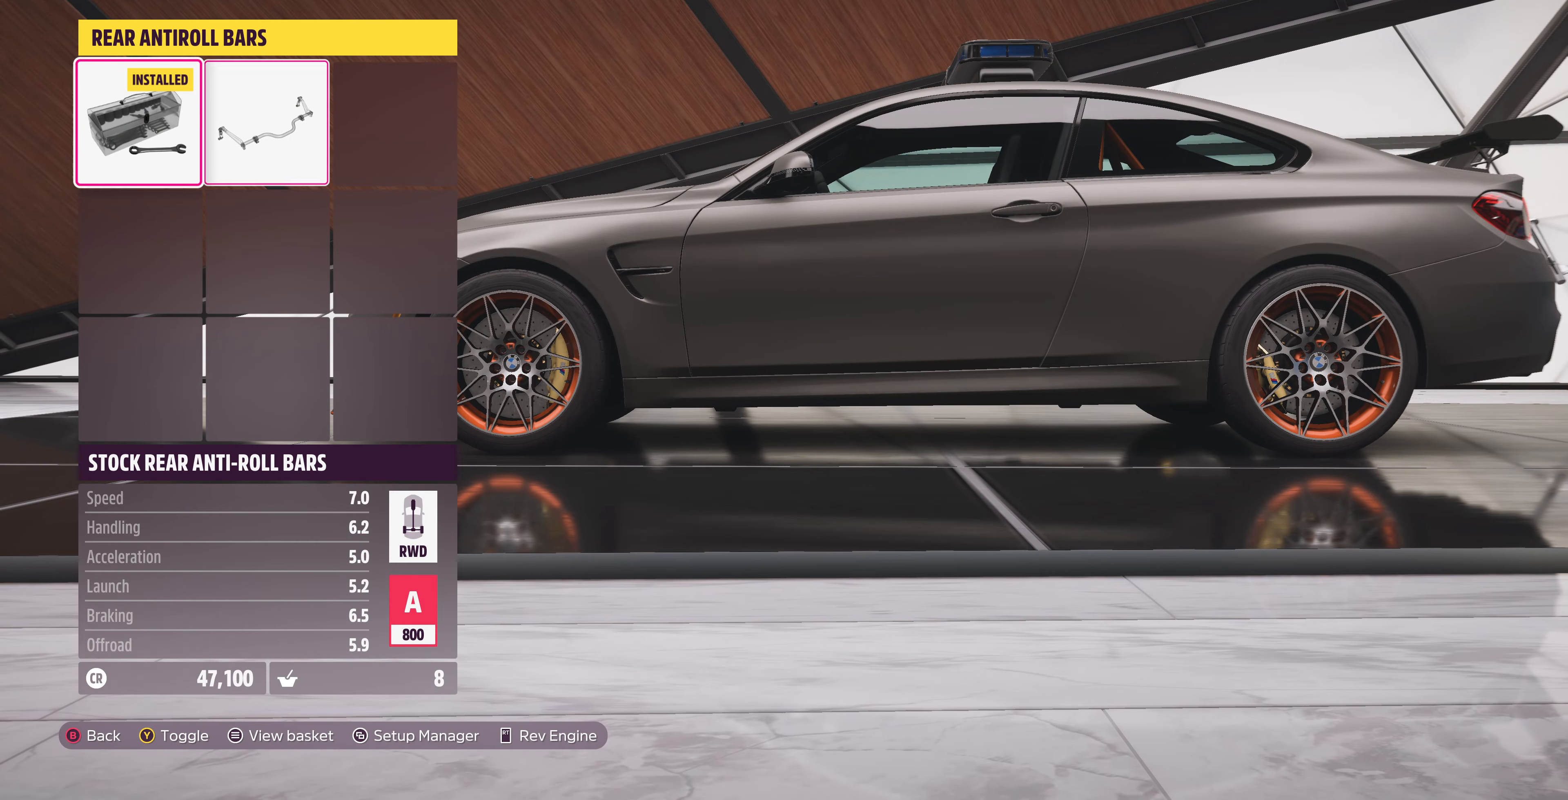
{"buttons": [], "left_stick": "center", "right_stick": "center", "events": [[67, "CIRCLE", "down"], [167, "CIRCLE", "up"]]}